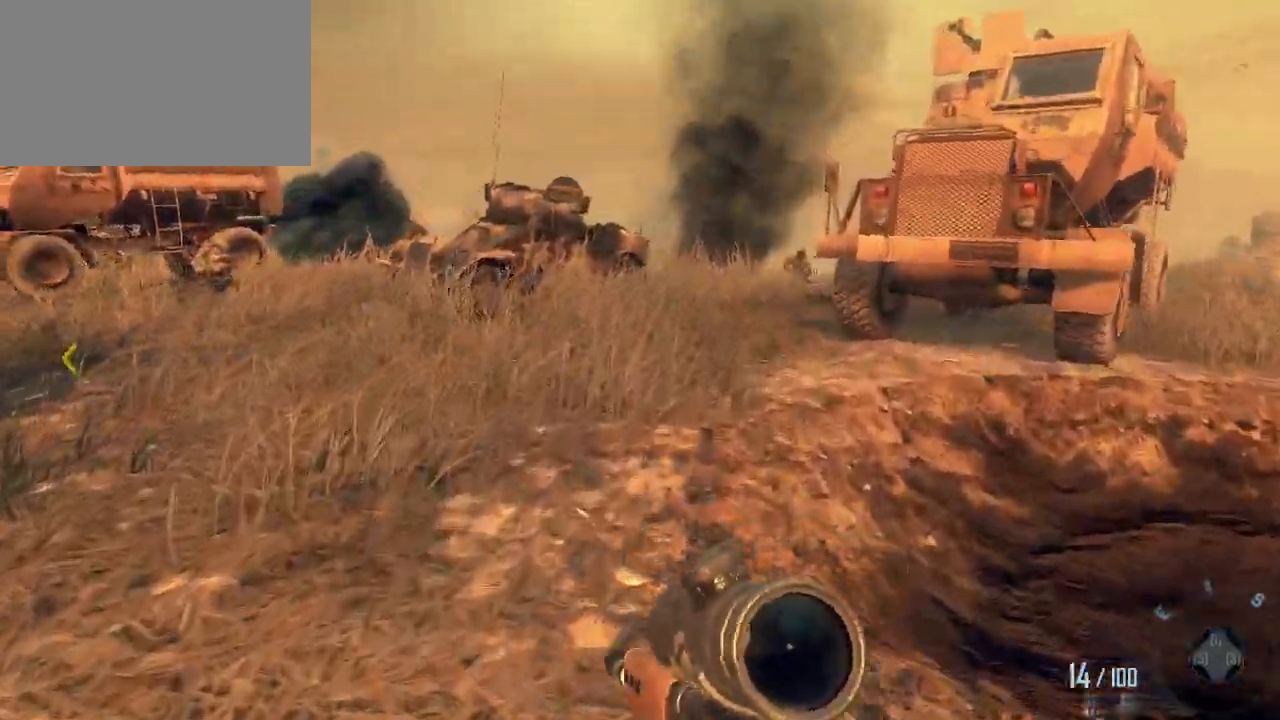
Gameplay with keyboard and mouse; each line is a JSON object with the keys and mouse buttons held at the frame after it. "events" lists presses ("down") and releases ("up") of "1", "2", "3", "4", "5", "a", "alt", "c", "caps_lock", "ctrl", "d", "e", "f", "g", "q", "r", "s", "shift", "space", "t", "tab", "v", "w", "x", "z", "mouse_left", "mouse_wheel" and "mouse_right" between this image and that frame as [ms after this image, input, new state], when the widget could be followed in between. "mouse_left", "mouse_wheel", "mouse_right" = the "left", "wheel", "right" buttons of the "mouse" list. No other keys are recorded. "wheel" means that the mouse wheel is clicked or scrolled. Not read: mouse_move.
{"keys": ["shift", "w"], "mouse": [], "events": []}
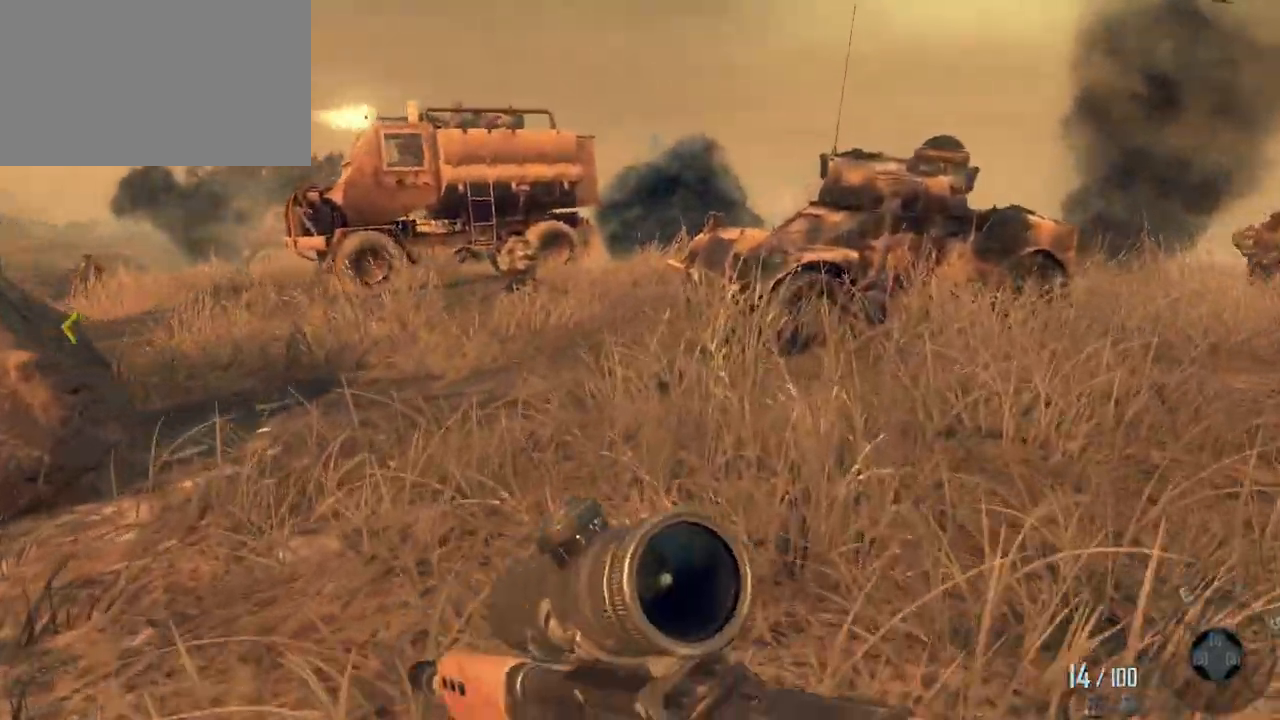
{"keys": ["shift", "w"], "mouse": [], "events": []}
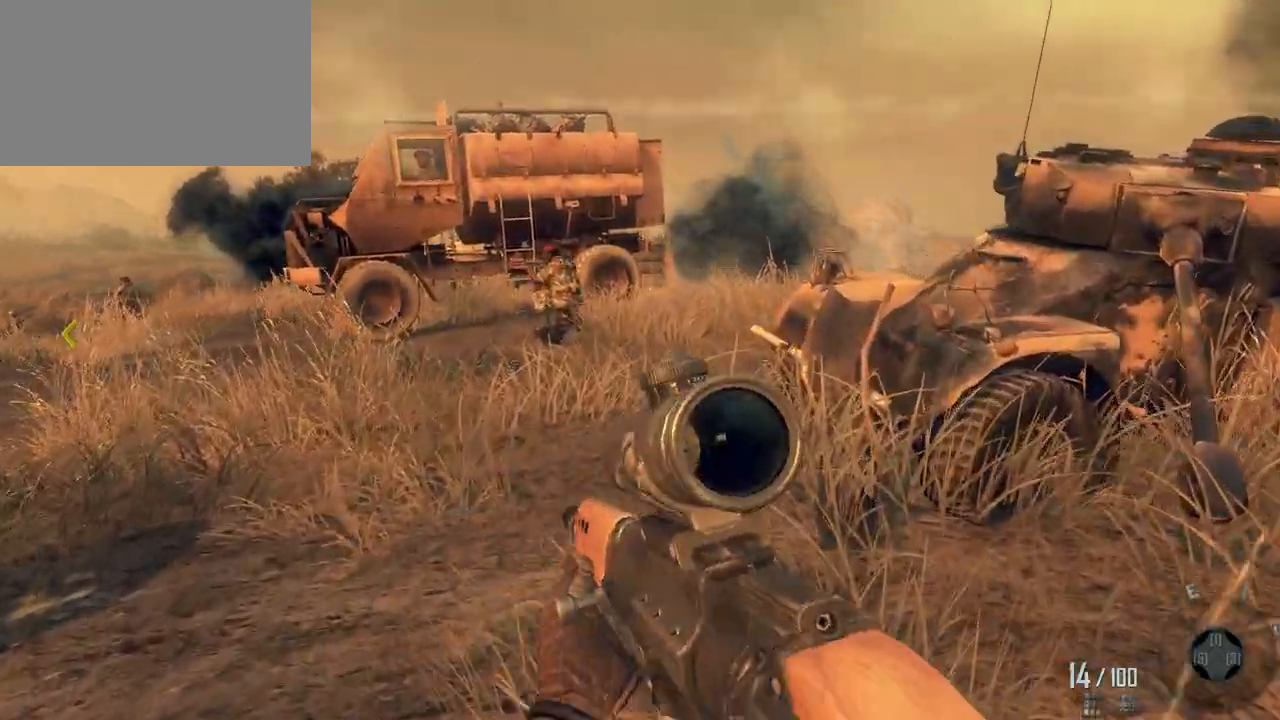
{"keys": ["shift", "w"], "mouse": [], "events": [[317, "shift", "up"], [500, "shift", "down"]]}
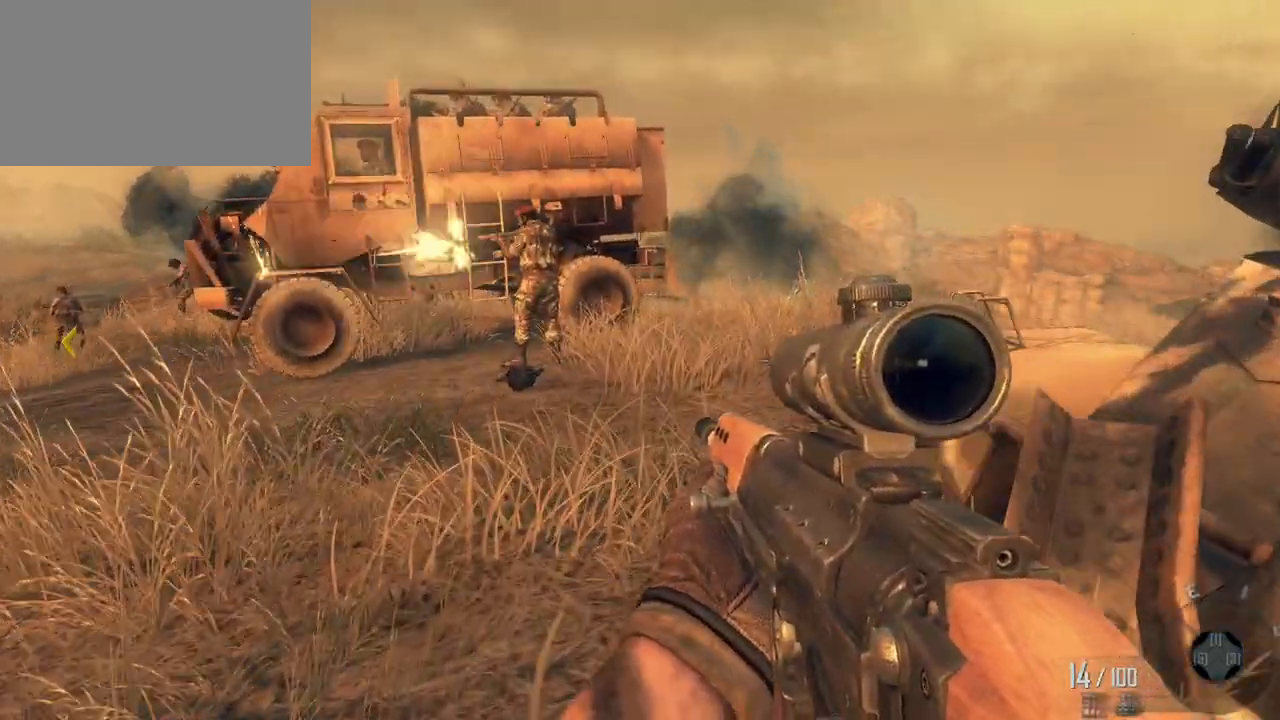
{"keys": ["w"], "mouse": [], "events": [[150, "shift", "up"]]}
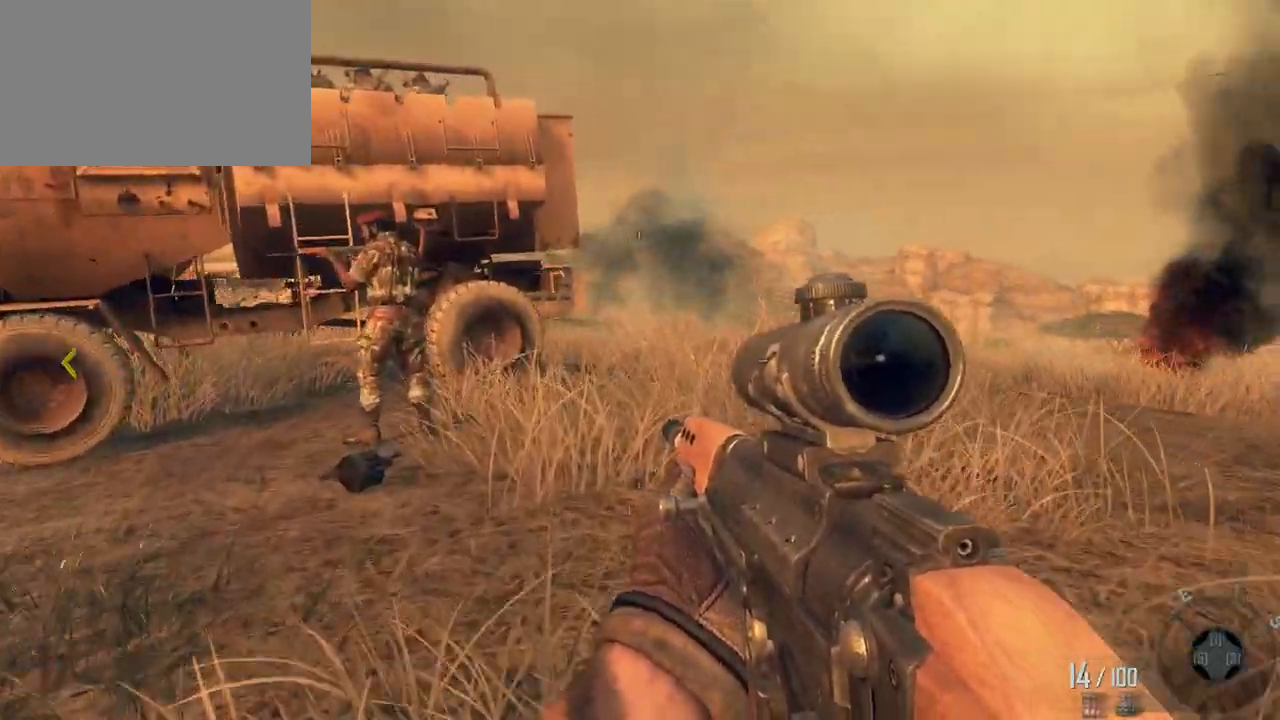
{"keys": ["w"], "mouse": [], "events": [[67, "shift", "down"], [217, "shift", "up"]]}
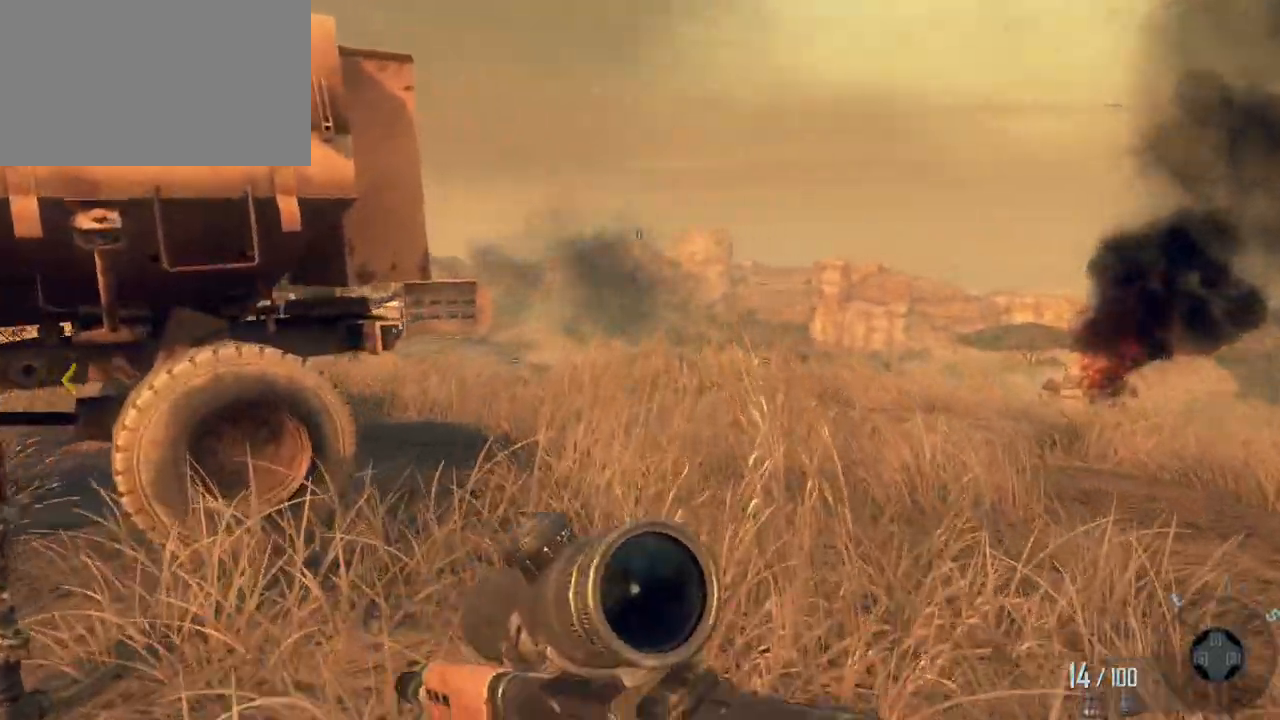
{"keys": ["w"], "mouse": [], "events": []}
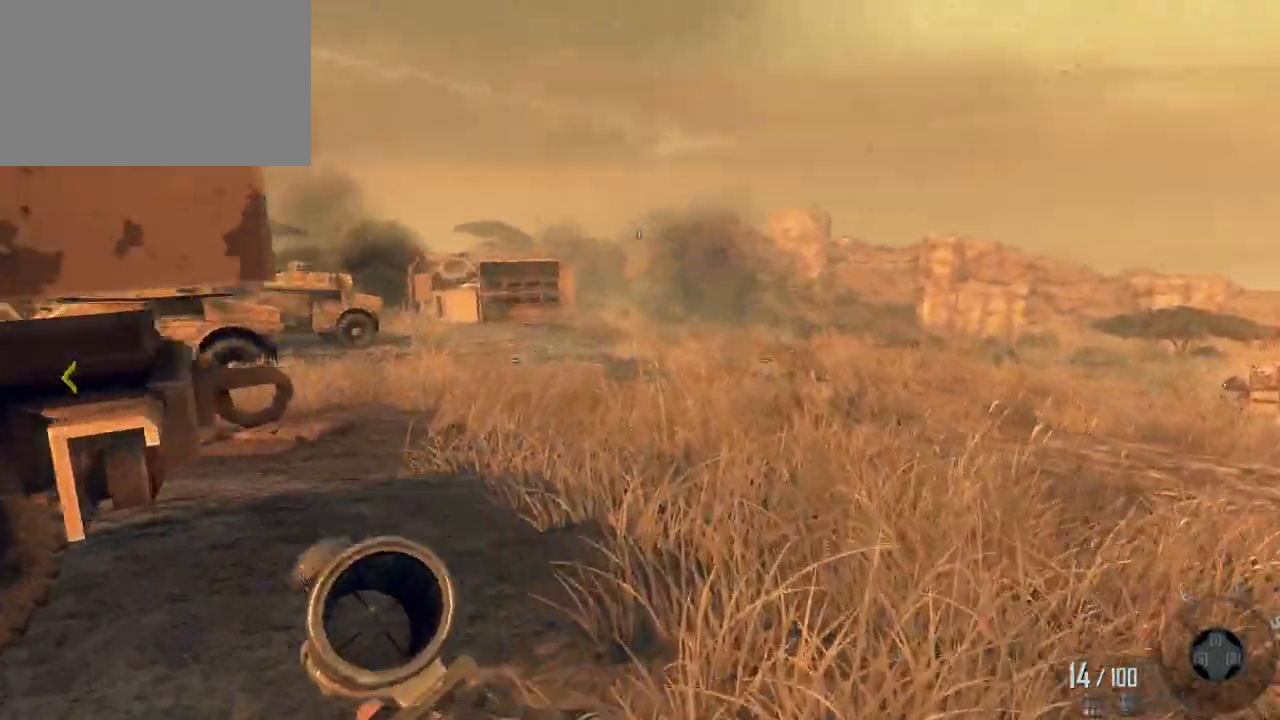
{"keys": ["w"], "mouse": [], "events": []}
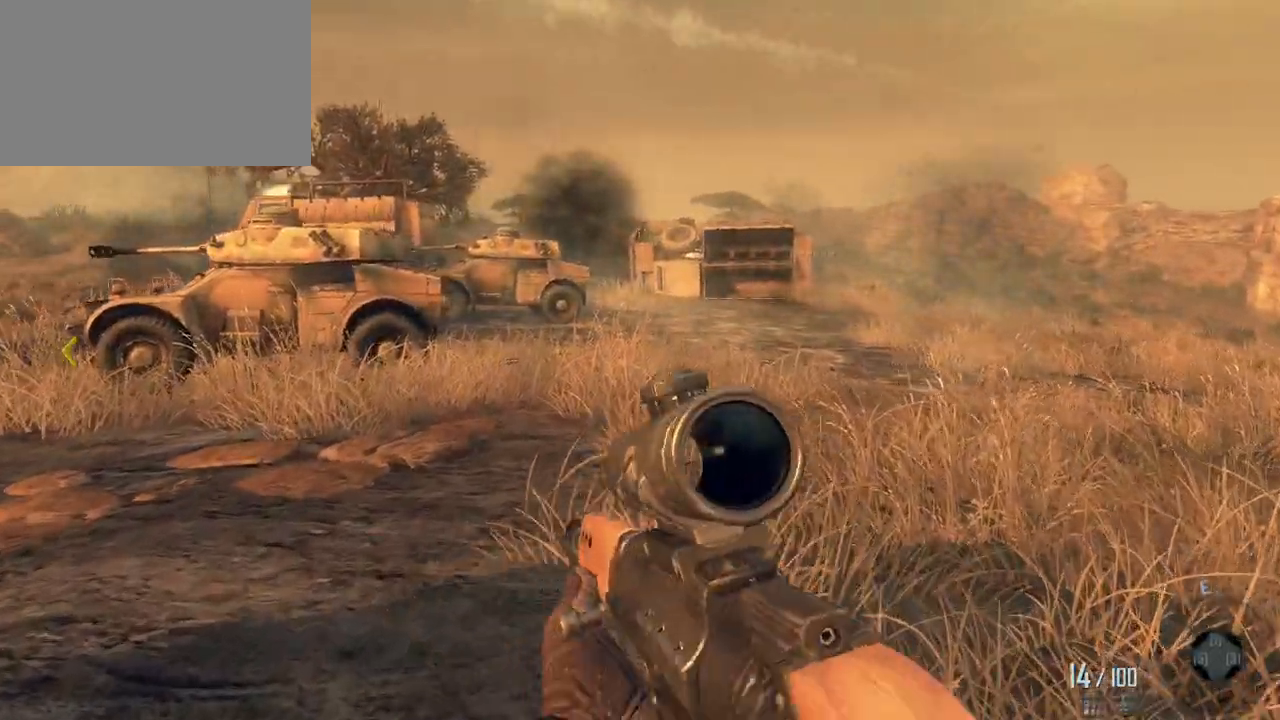
{"keys": ["shift", "w"], "mouse": [], "events": [[400, "shift", "down"]]}
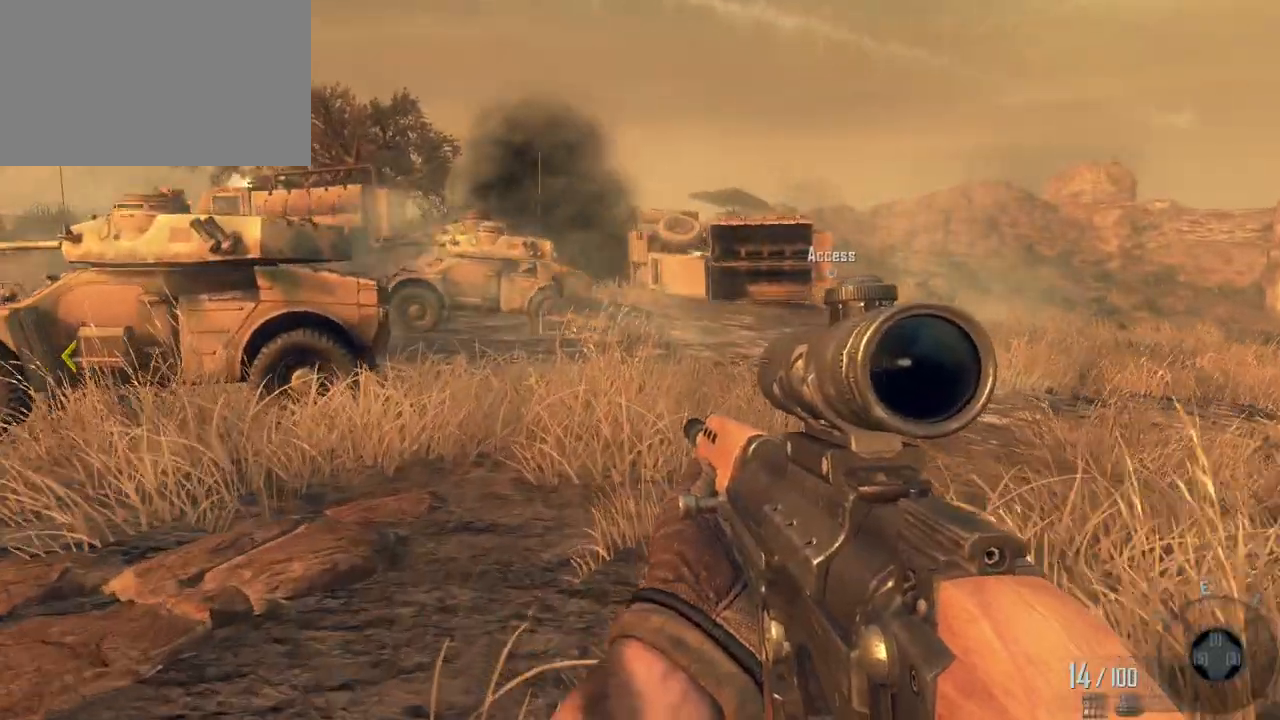
{"keys": ["w"], "mouse": [], "events": [[133, "shift", "up"]]}
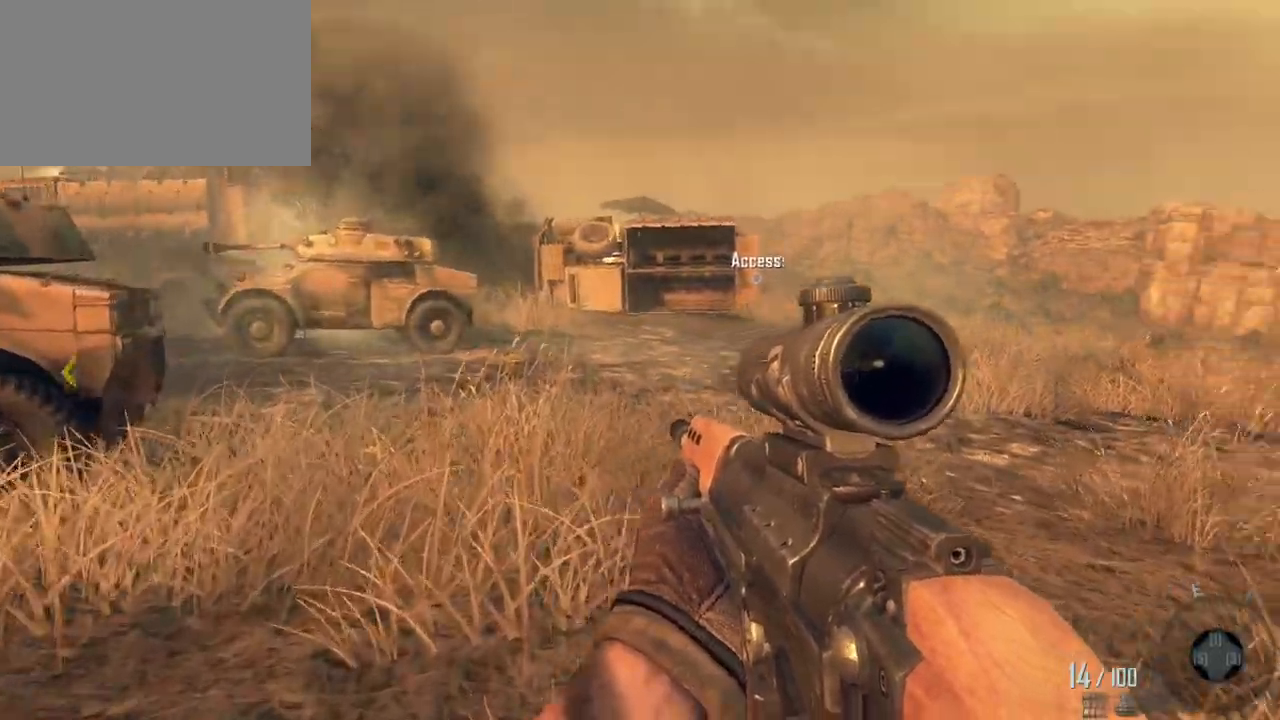
{"keys": ["w"], "mouse": [], "events": [[100, "shift", "down"], [283, "shift", "up"]]}
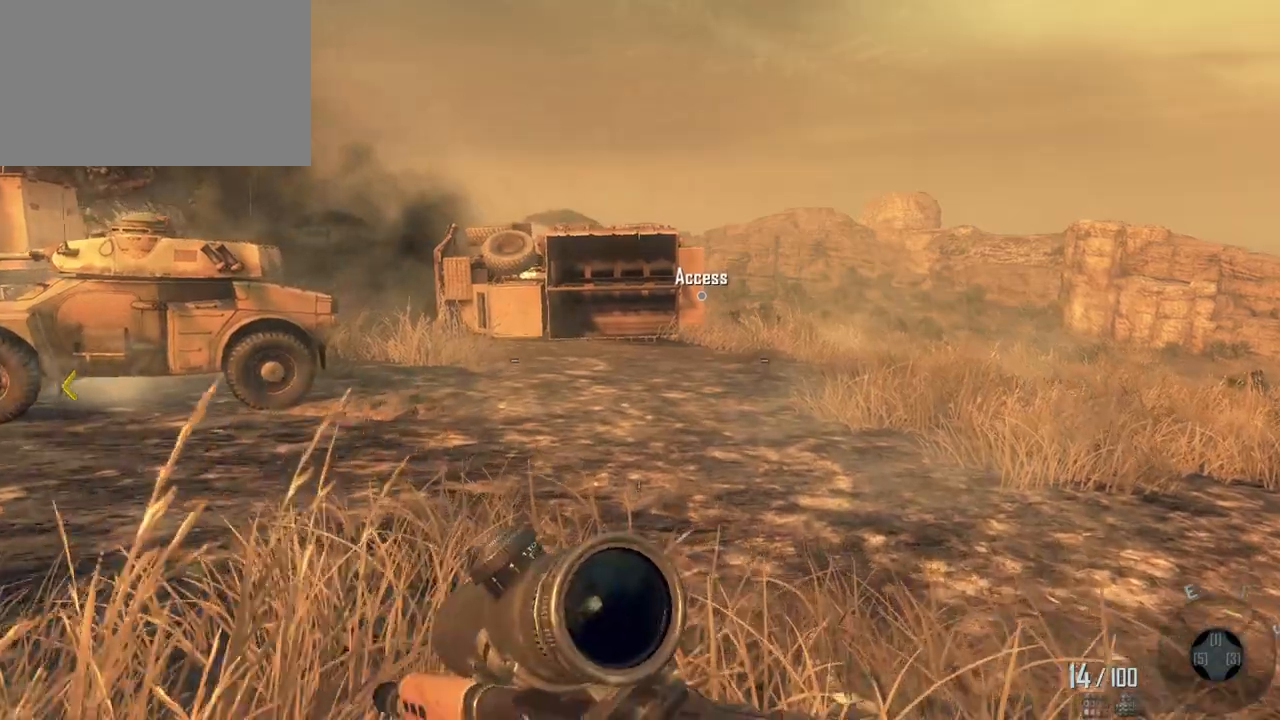
{"keys": ["w"], "mouse": [], "events": []}
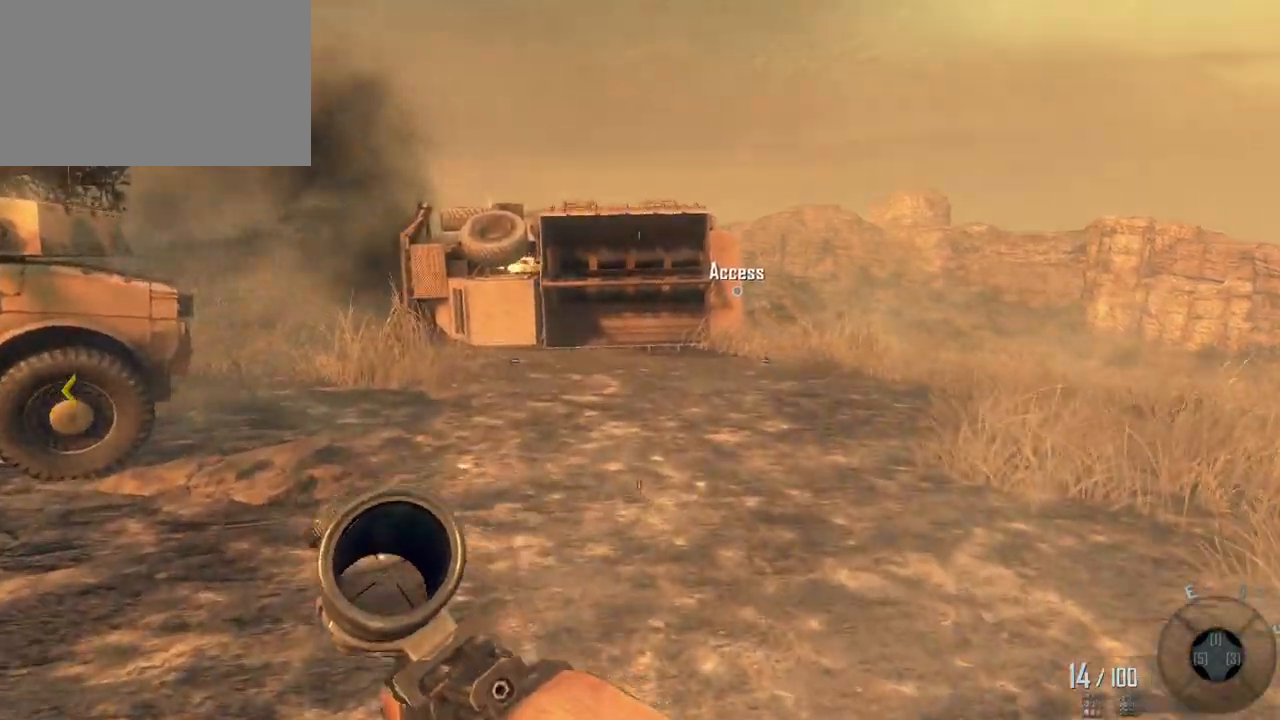
{"keys": ["d", "w"], "mouse": [], "events": [[467, "d", "down"]]}
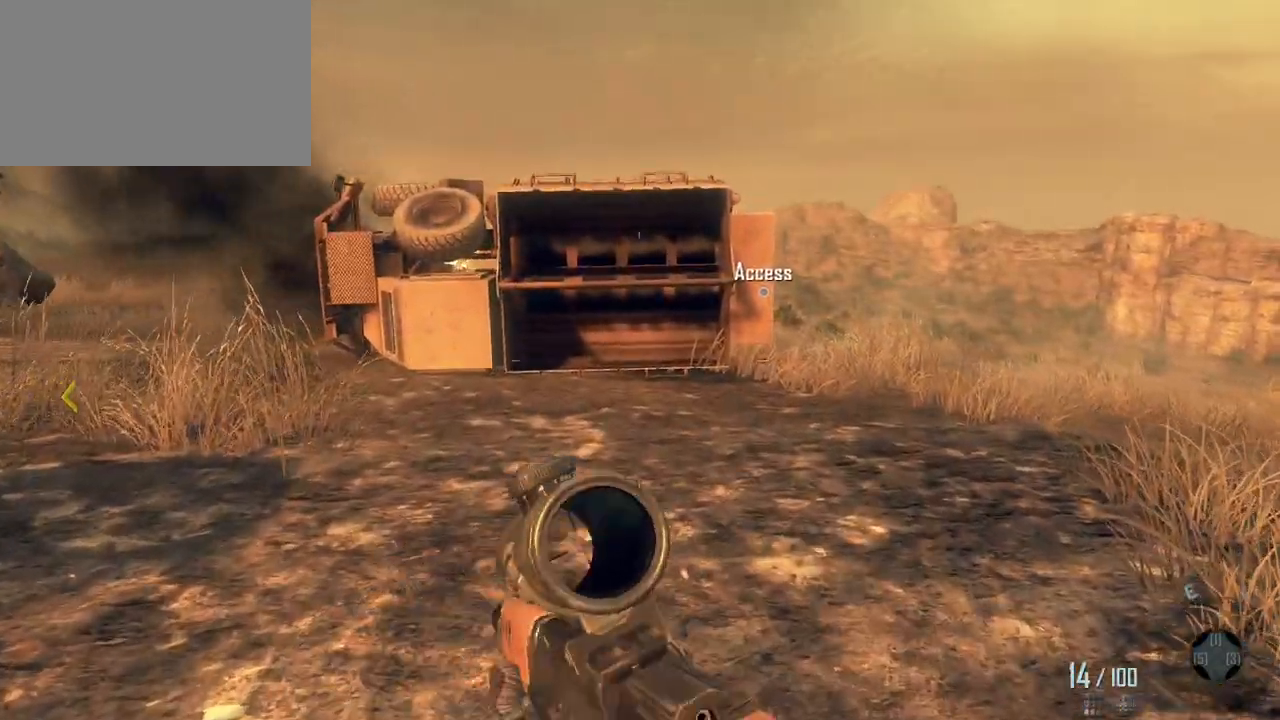
{"keys": ["d", "w"], "mouse": [], "events": []}
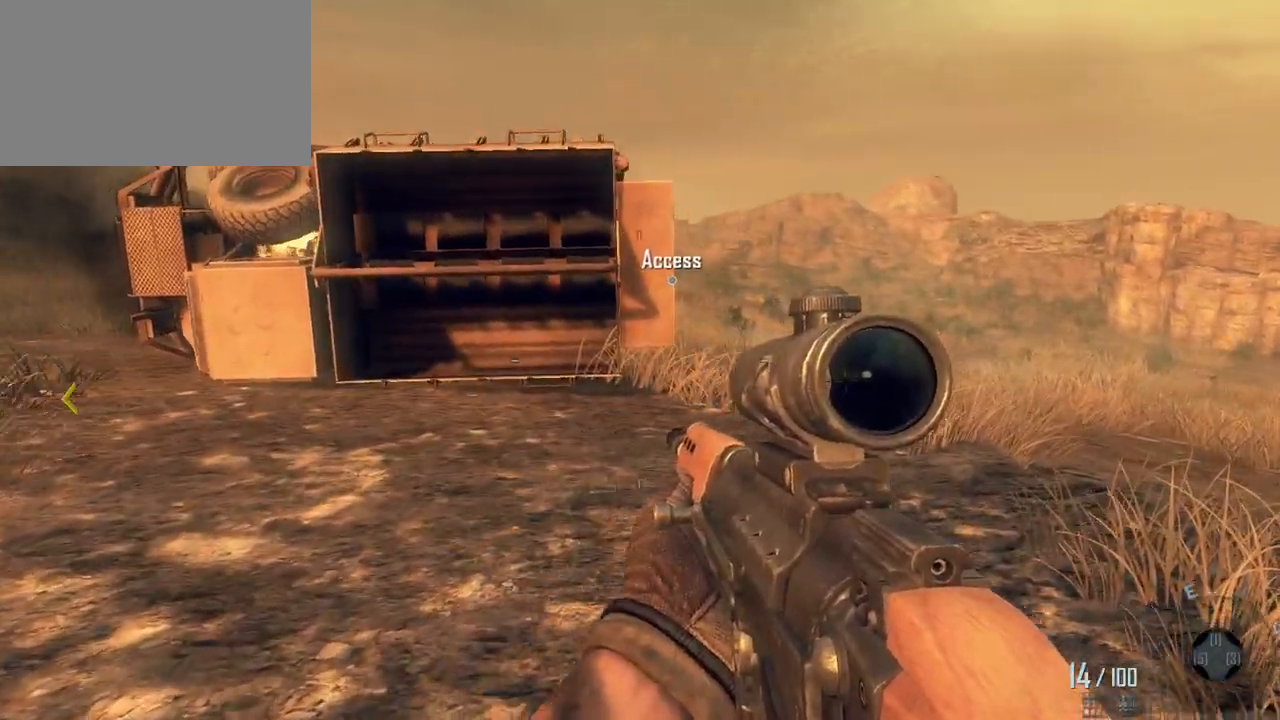
{"keys": ["d", "w"], "mouse": [], "events": []}
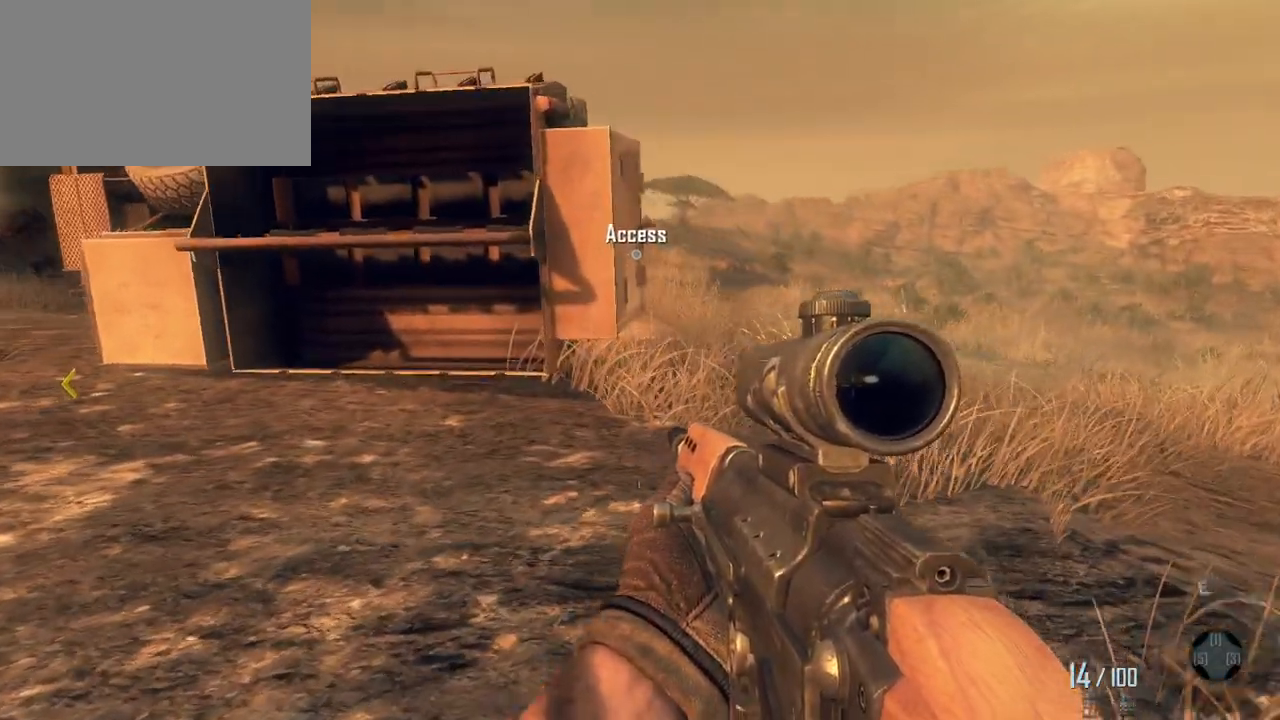
{"keys": ["d", "w"], "mouse": [], "events": []}
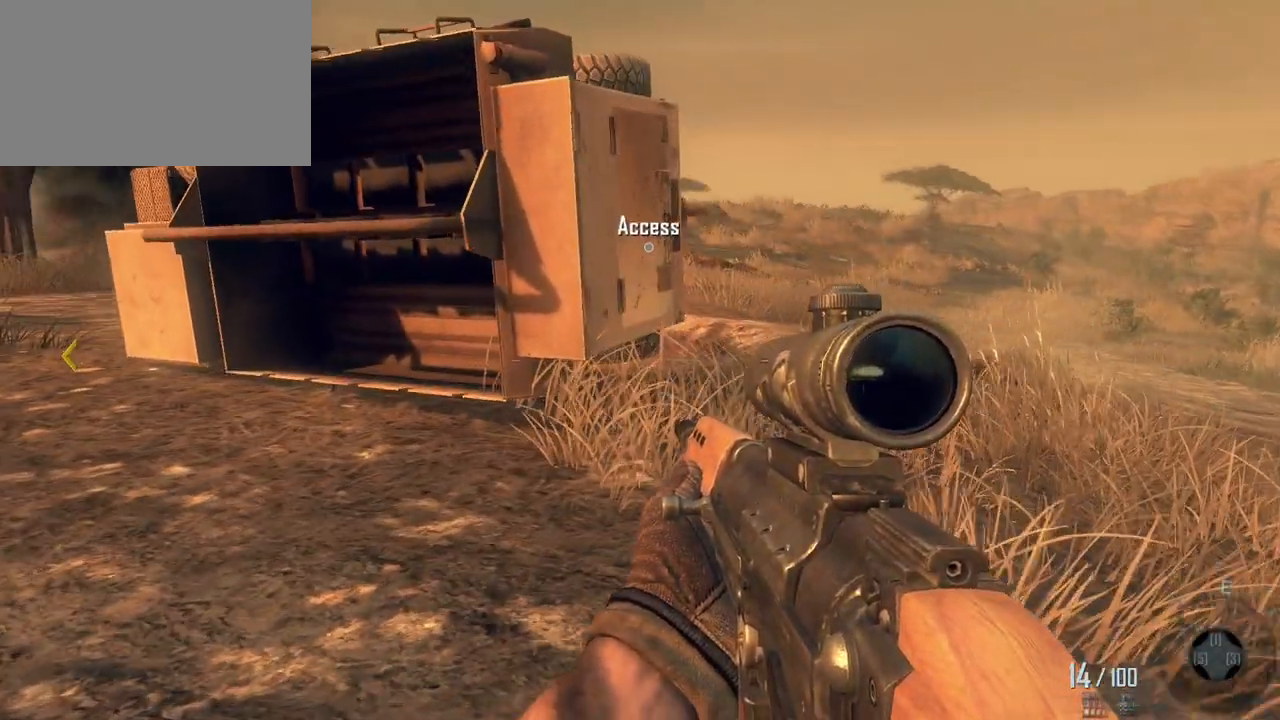
{"keys": ["d", "w"], "mouse": [], "events": []}
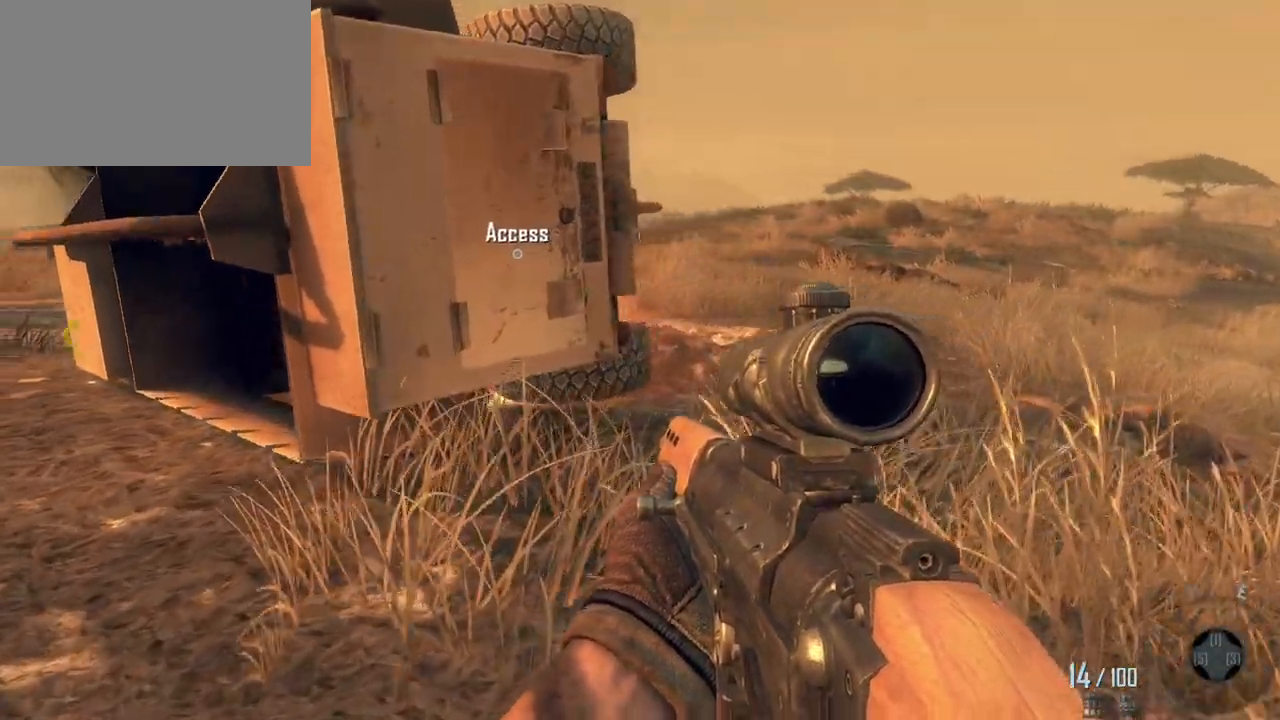
{"keys": ["d", "w"], "mouse": [], "events": []}
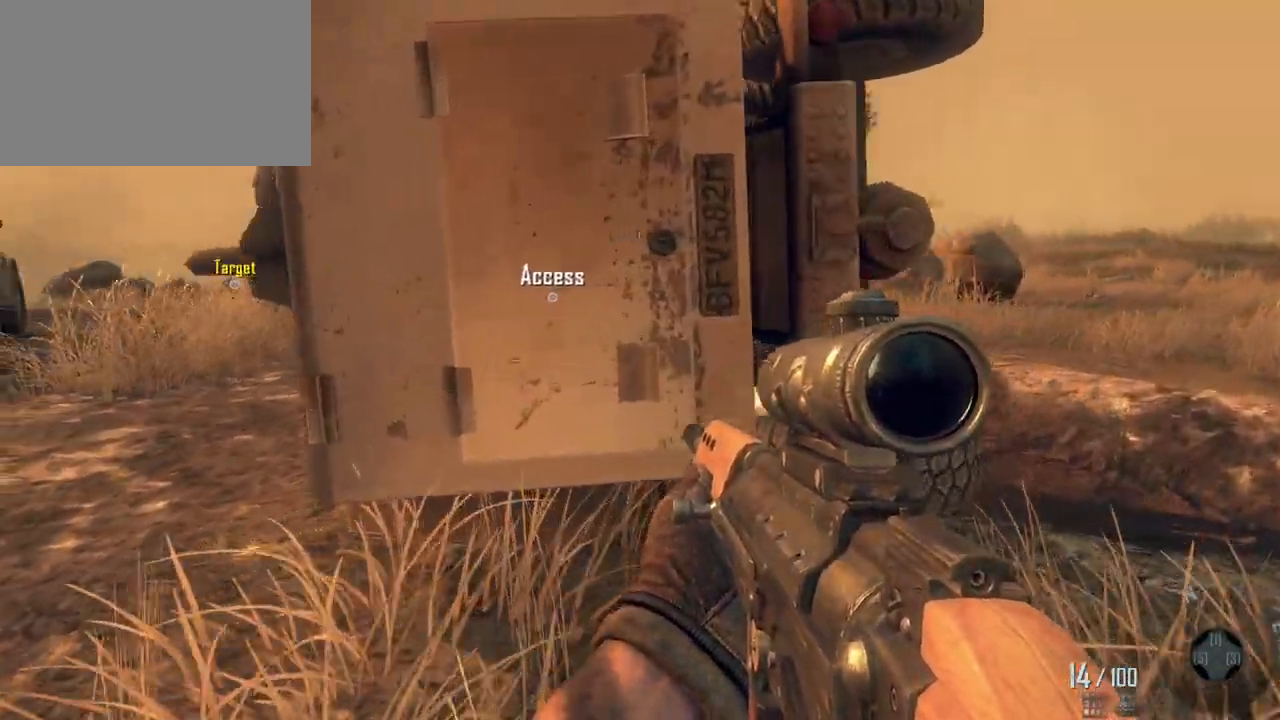
{"keys": ["a", "w"], "mouse": [], "events": [[233, "w", "up"], [283, "d", "up"], [467, "a", "down"], [500, "w", "down"]]}
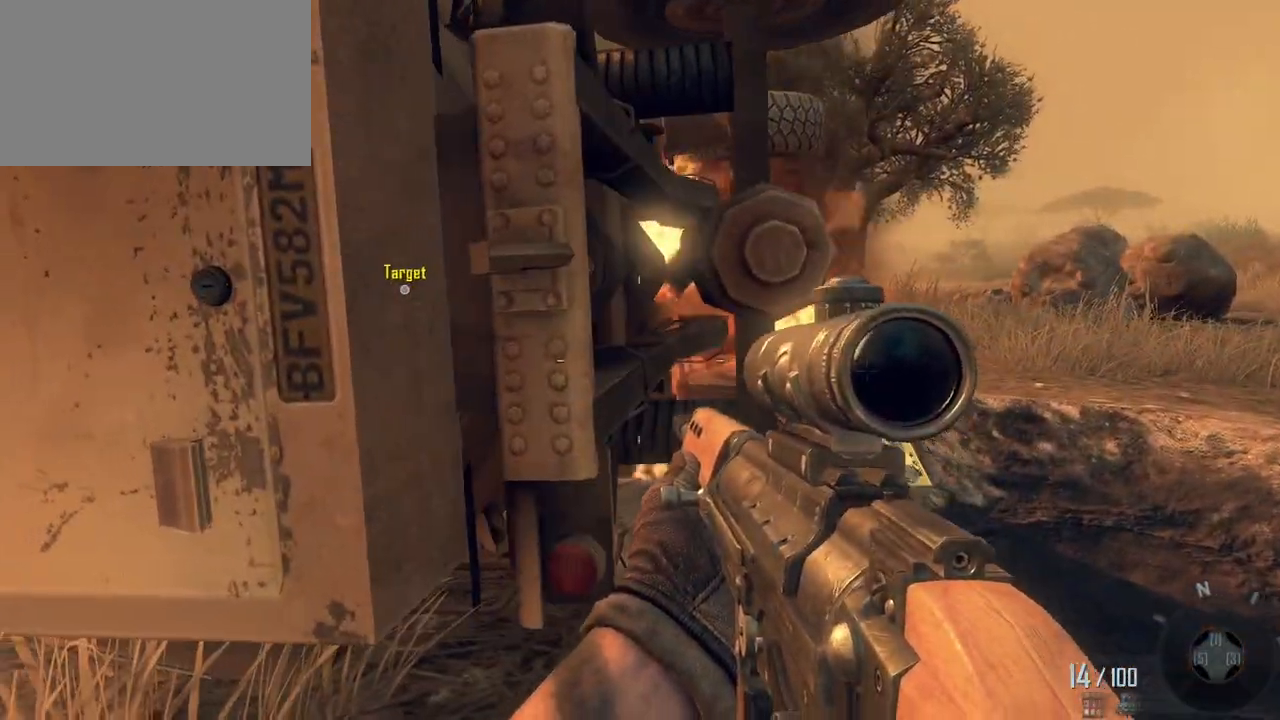
{"keys": [], "mouse": [], "events": [[233, "a", "up"], [333, "w", "up"]]}
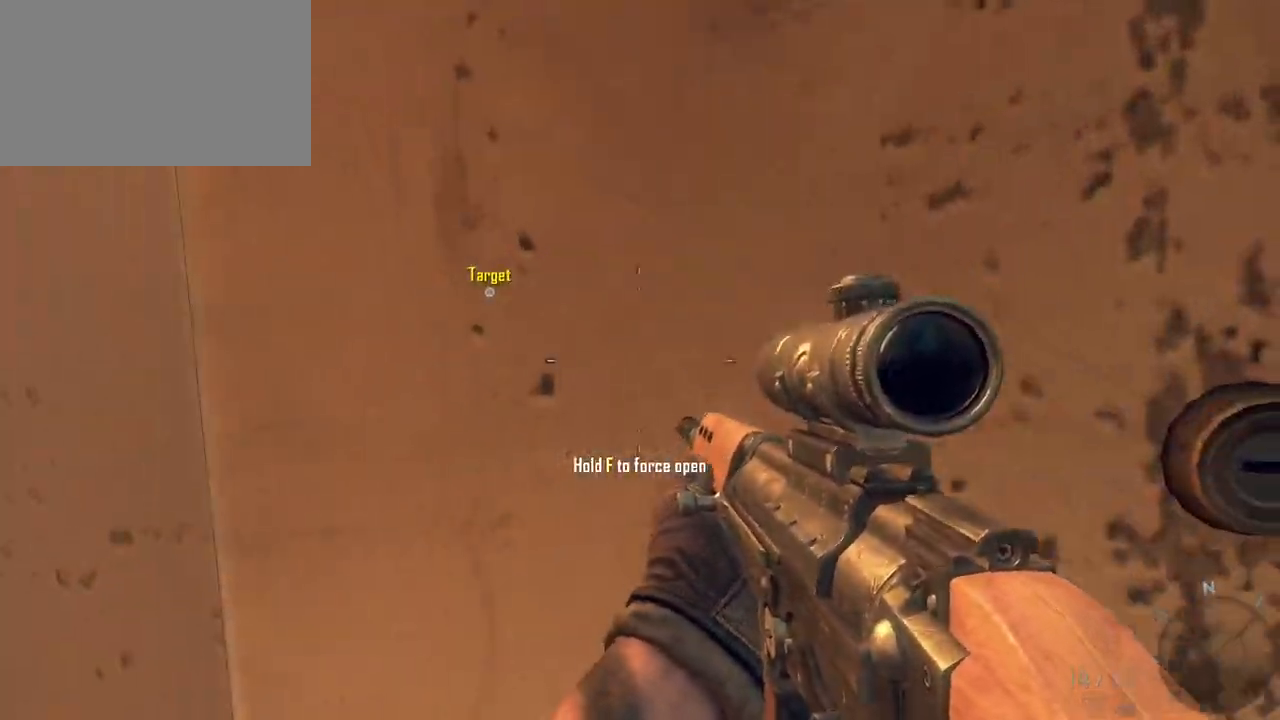
{"keys": ["f"], "mouse": [], "events": [[350, "f", "down"]]}
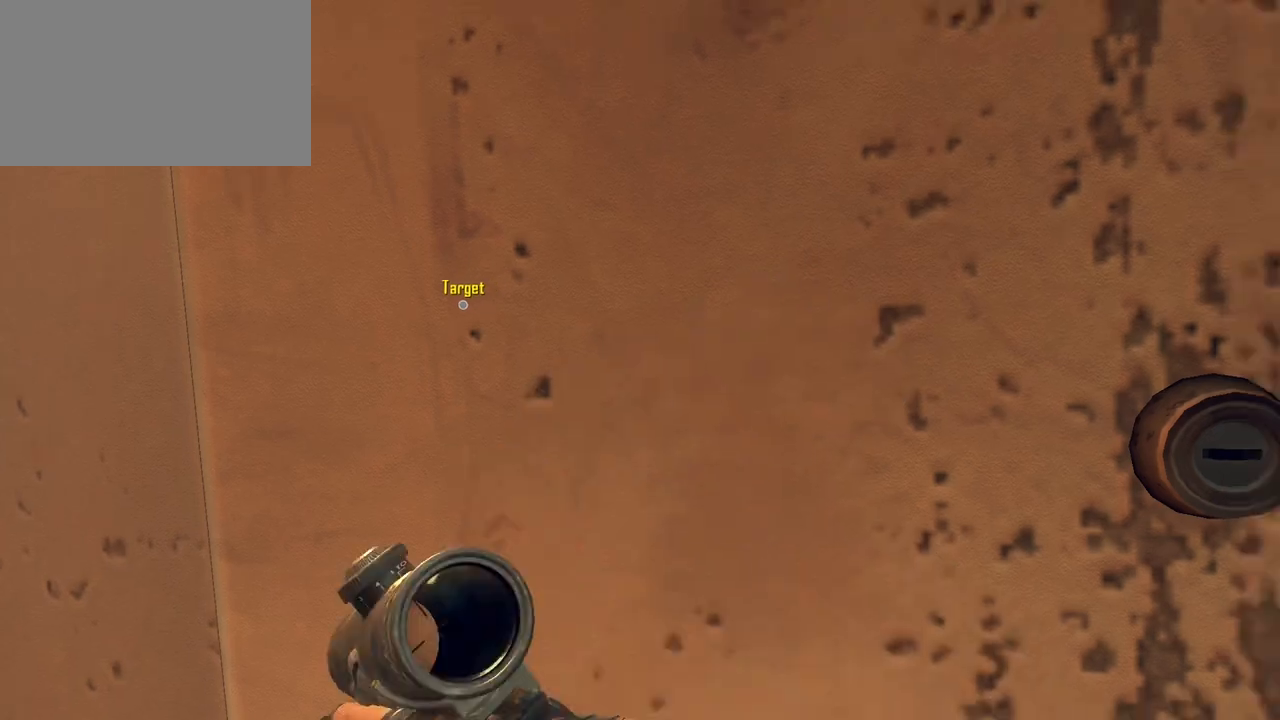
{"keys": ["f"], "mouse": [], "events": []}
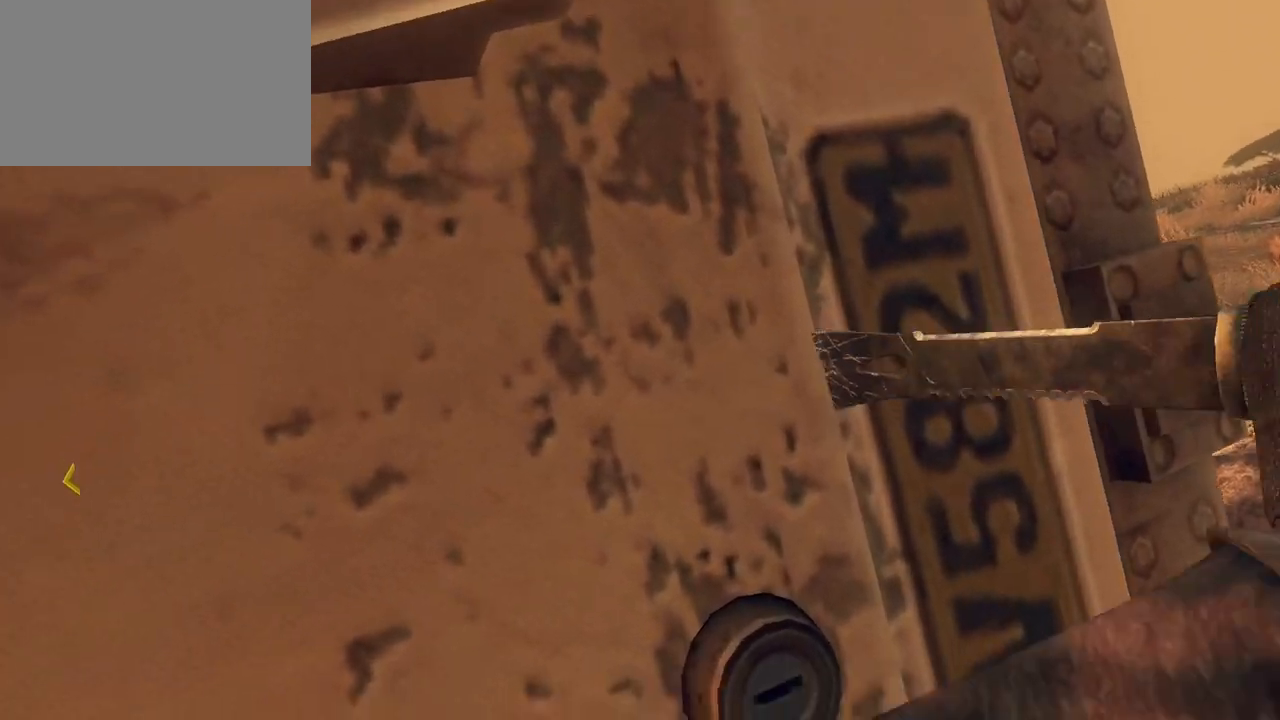
{"keys": ["f"], "mouse": [], "events": []}
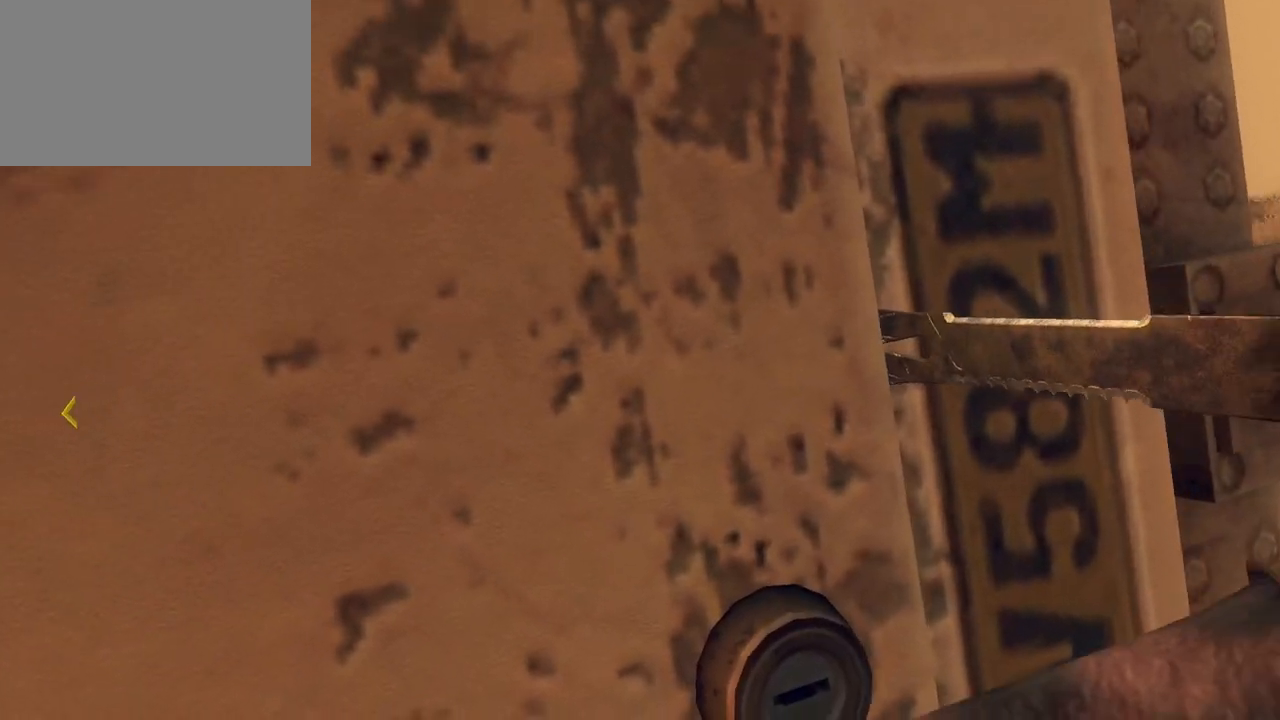
{"keys": ["f"], "mouse": [], "events": []}
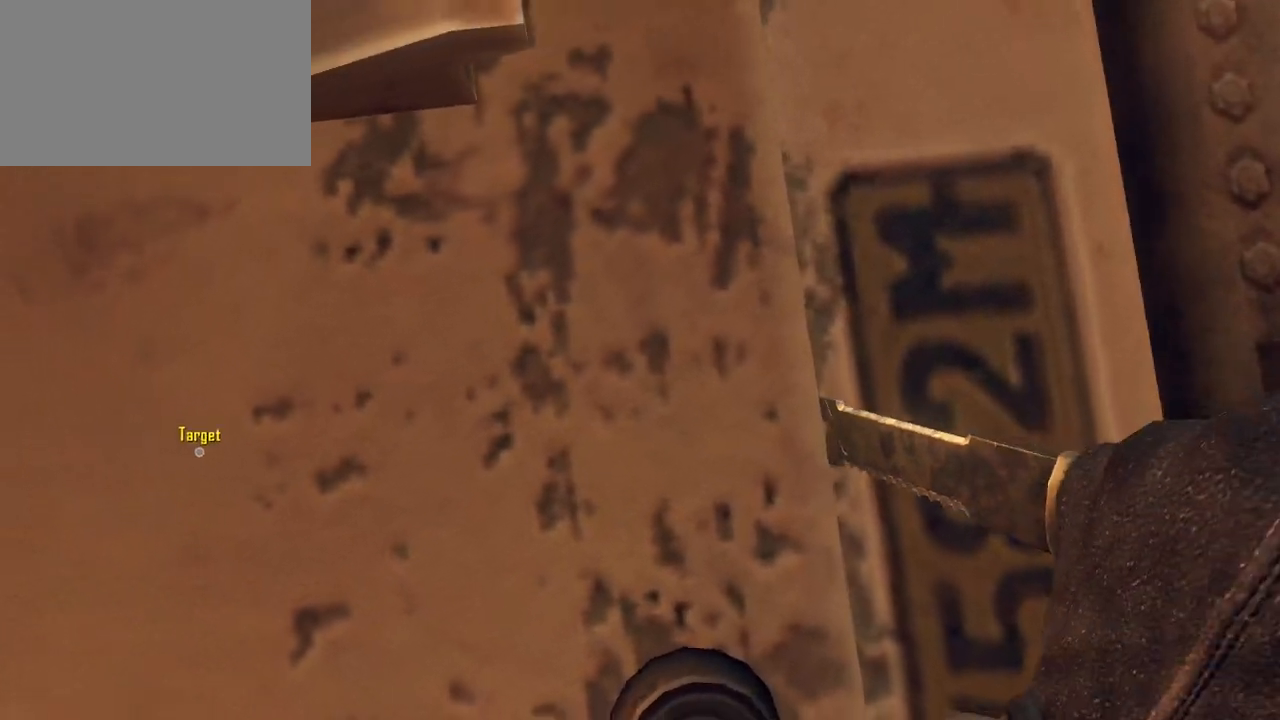
{"keys": ["f"], "mouse": [], "events": []}
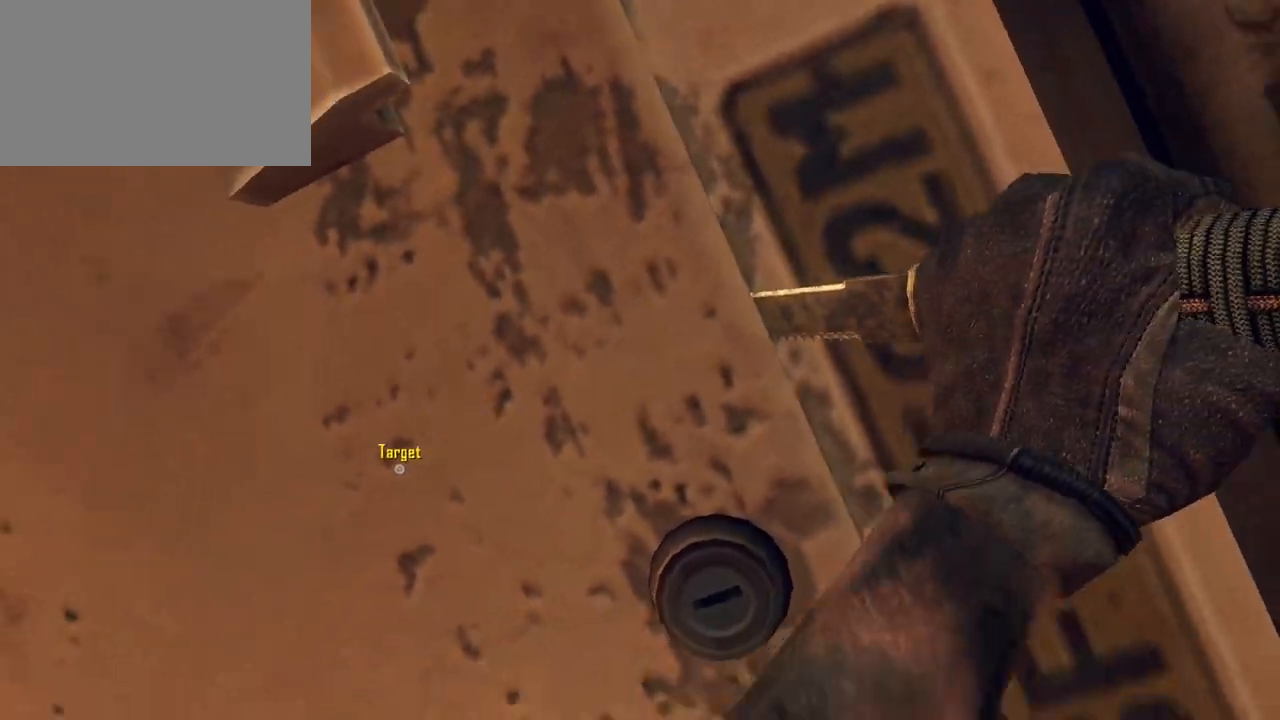
{"keys": ["f"], "mouse": [], "events": []}
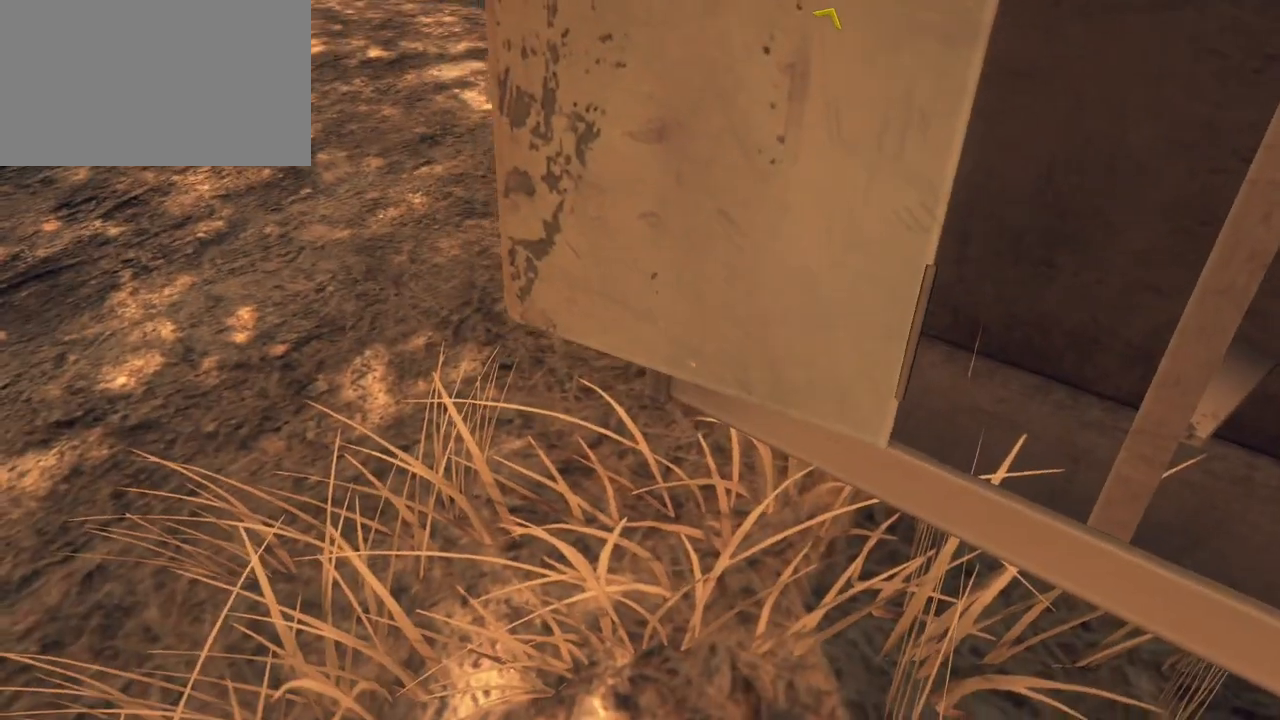
{"keys": ["f"], "mouse": [], "events": []}
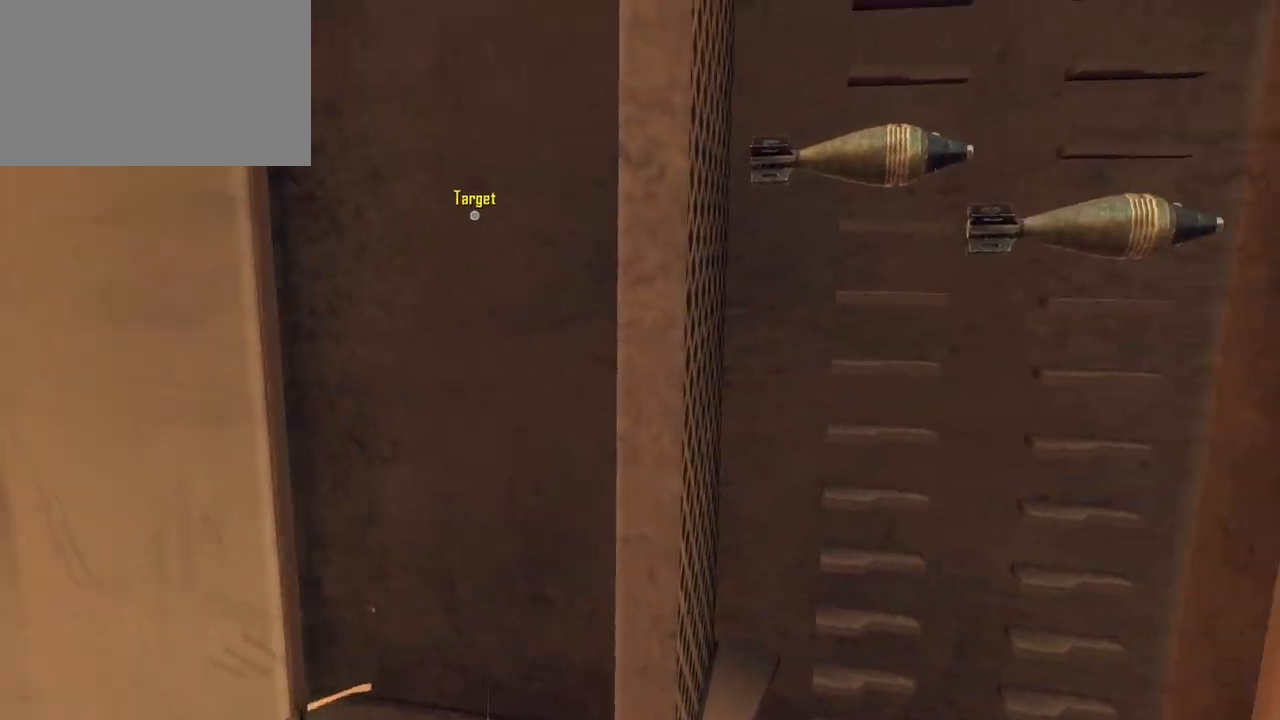
{"keys": ["f"], "mouse": [], "events": []}
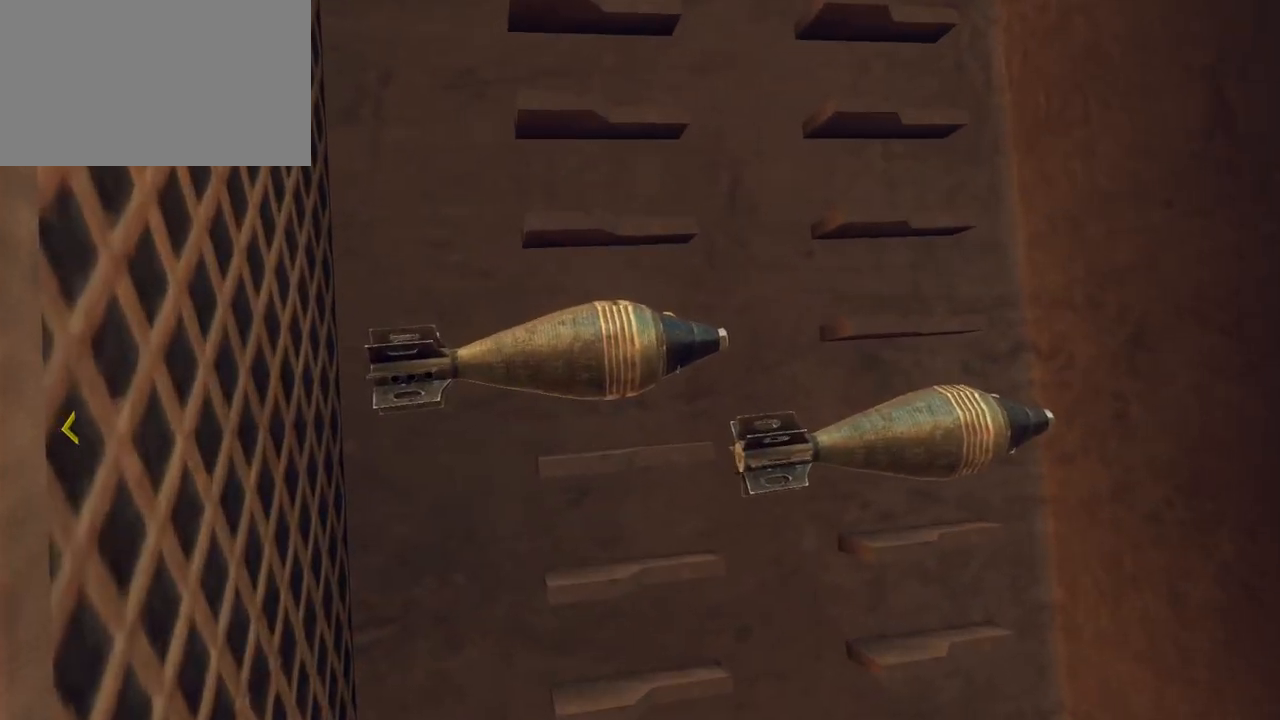
{"keys": [], "mouse": [], "events": [[483, "f", "up"]]}
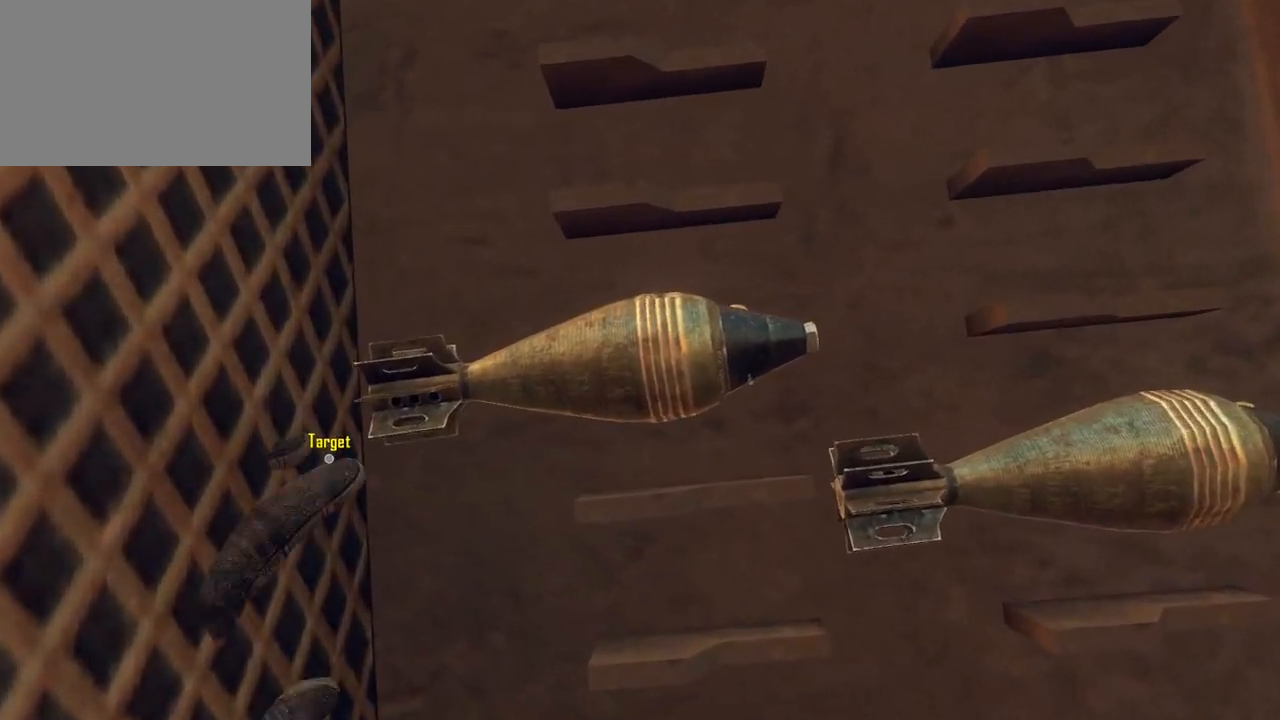
{"keys": [], "mouse": [], "events": []}
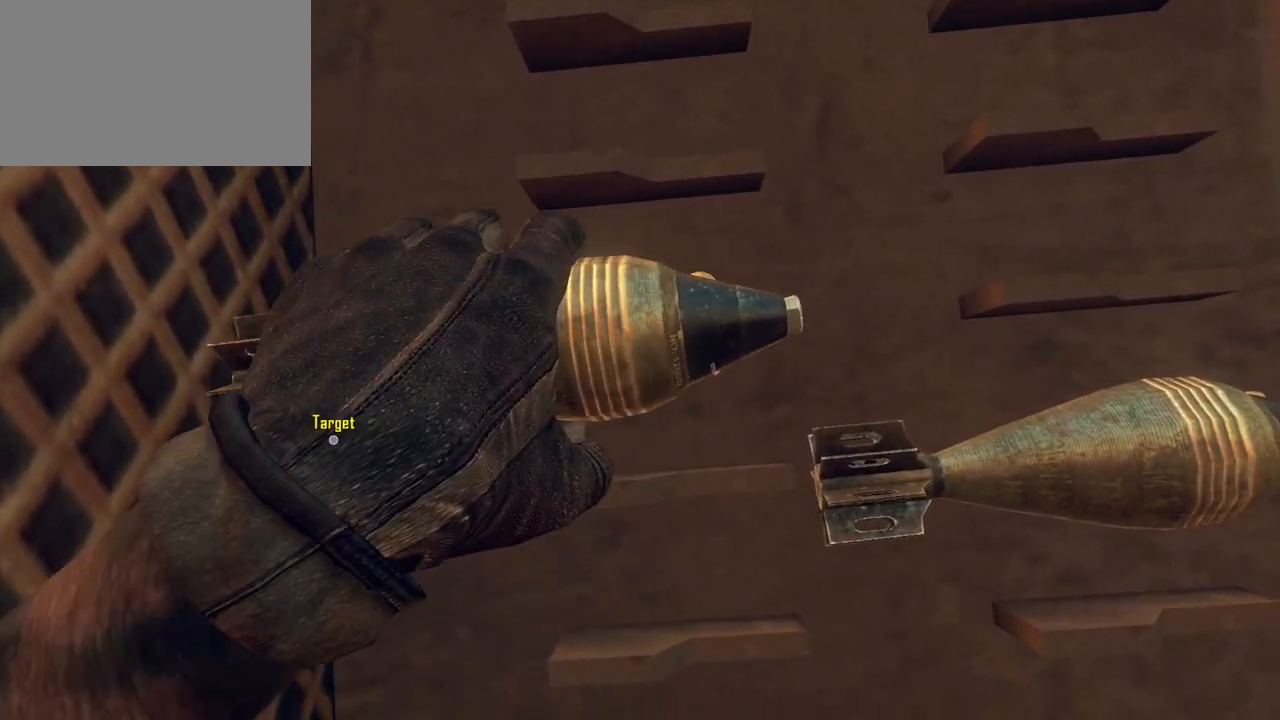
{"keys": [], "mouse": [], "events": []}